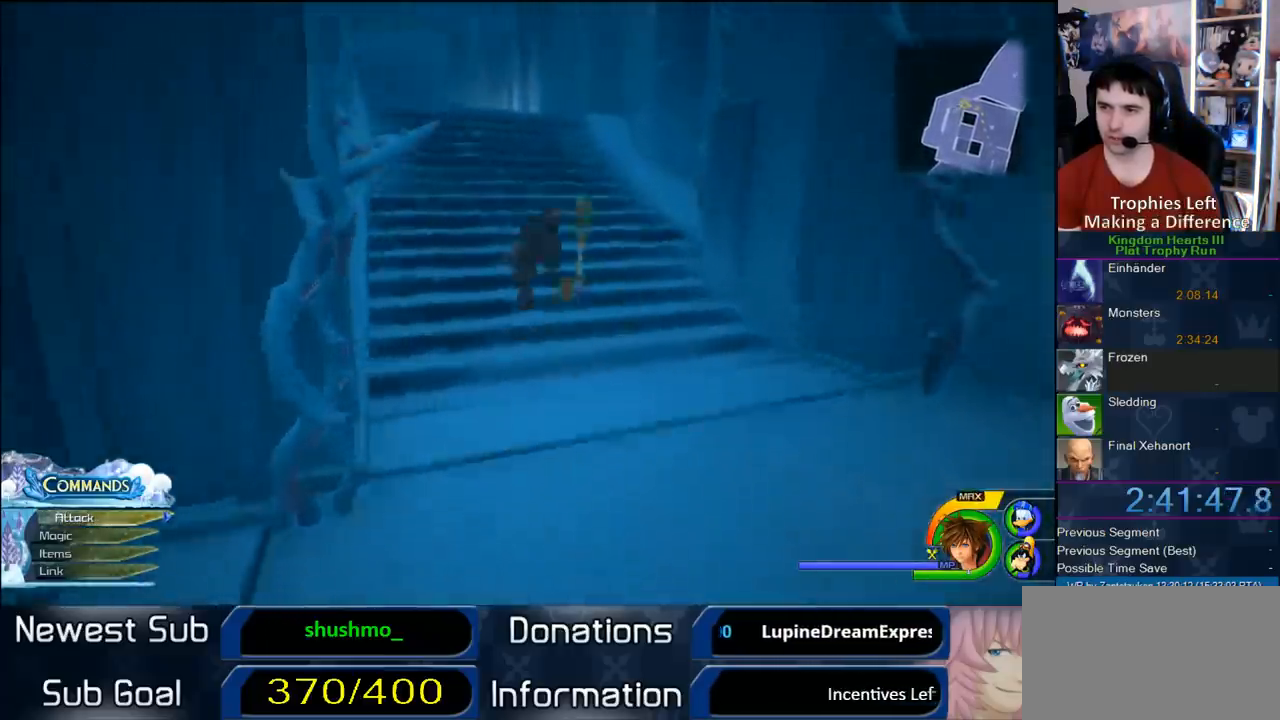
Gameplay with a controller (PlayStation layout); each line is a JSON object with the inputs held at the frame after it (dt_ms = milliseconds from this image to that frame). "button_events" lists button changes between this image and that frame as [ms after this image, input, new state], when the widget could be followed in between (sticks are given only as held states). Not read: L2 R2.
{"dt_ms": 500, "buttons": [], "left_stick": "up-left", "right_stick": "center", "button_events": [[50, "SQUARE", "up"]]}
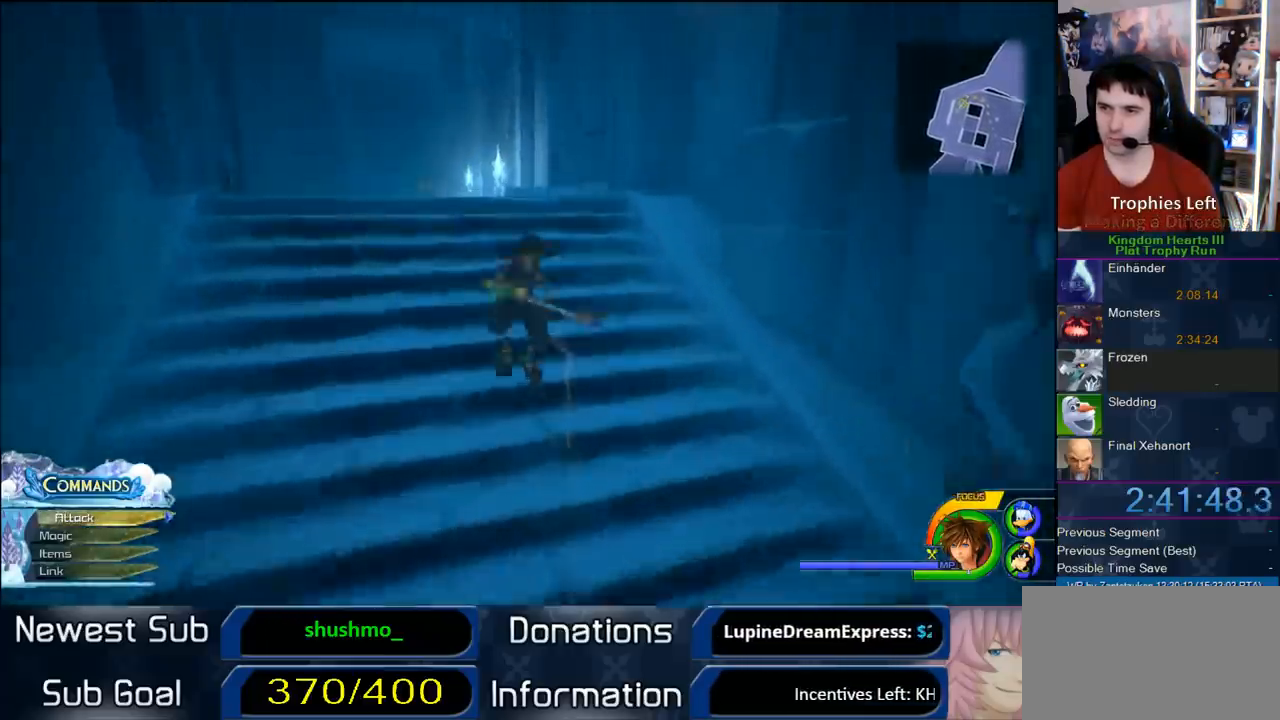
{"dt_ms": 500, "buttons": [], "left_stick": "up-left", "right_stick": "center", "button_events": [[67, "SQUARE", "down"], [150, "SQUARE", "up"], [267, "SQUARE", "down"], [383, "SQUARE", "up"]]}
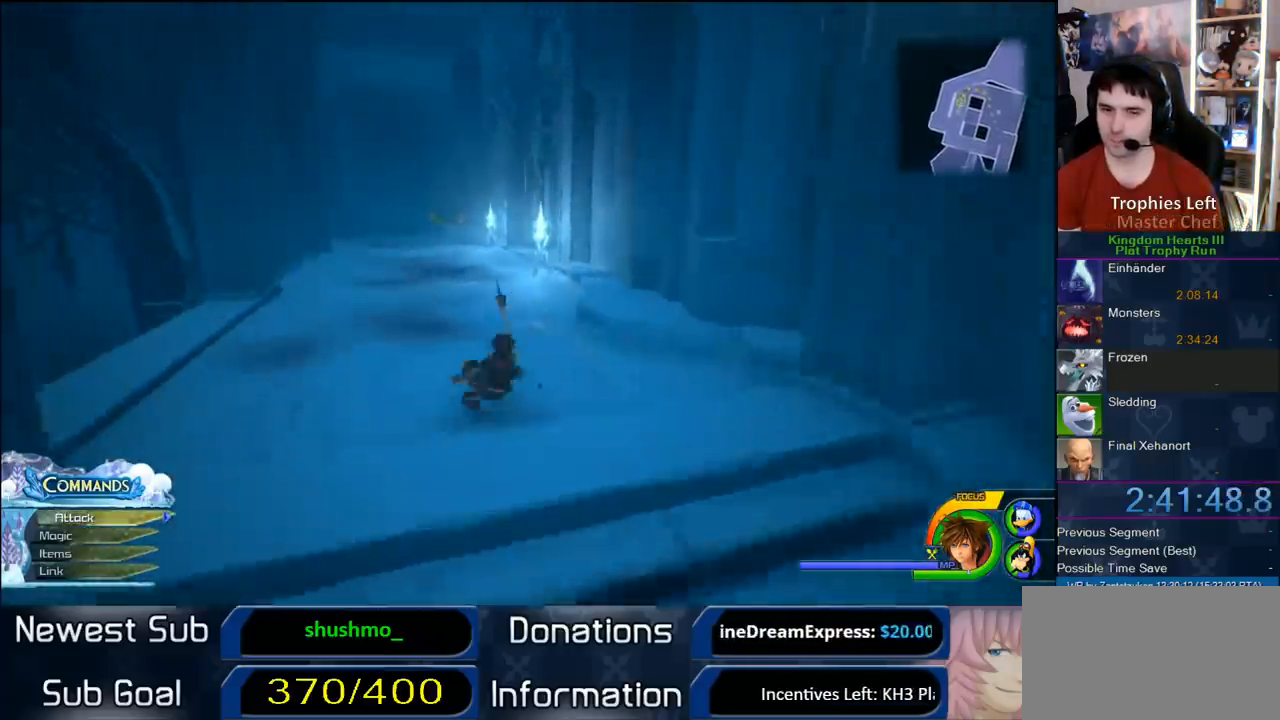
{"dt_ms": 500, "buttons": ["SQUARE"], "left_stick": "up", "right_stick": "center", "button_events": [[133, "SQUARE", "down"], [217, "SQUARE", "up"], [283, "SQUARE", "down"]]}
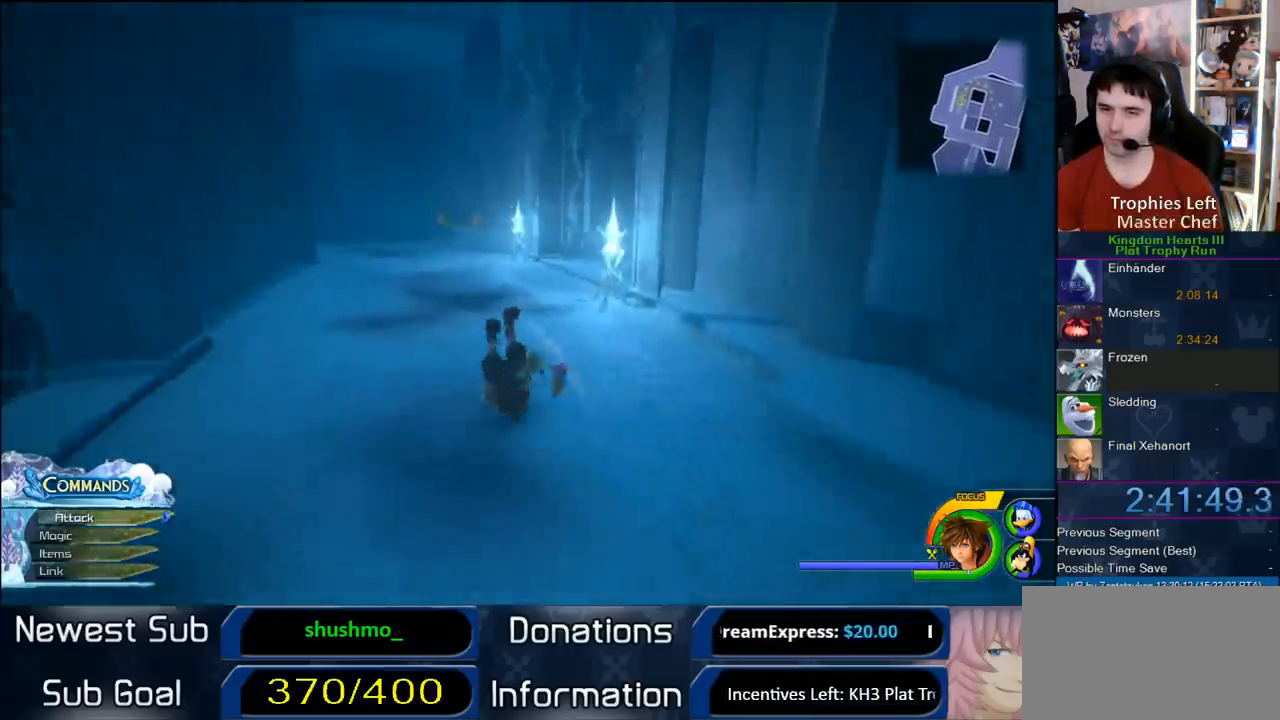
{"dt_ms": 1000, "buttons": [], "left_stick": "up-right", "right_stick": "center", "button_events": [[17, "SQUARE", "up"], [250, "SQUARE", "down"], [350, "SQUARE", "up"], [850, "SQUARE", "down"], [917, "SQUARE", "up"]]}
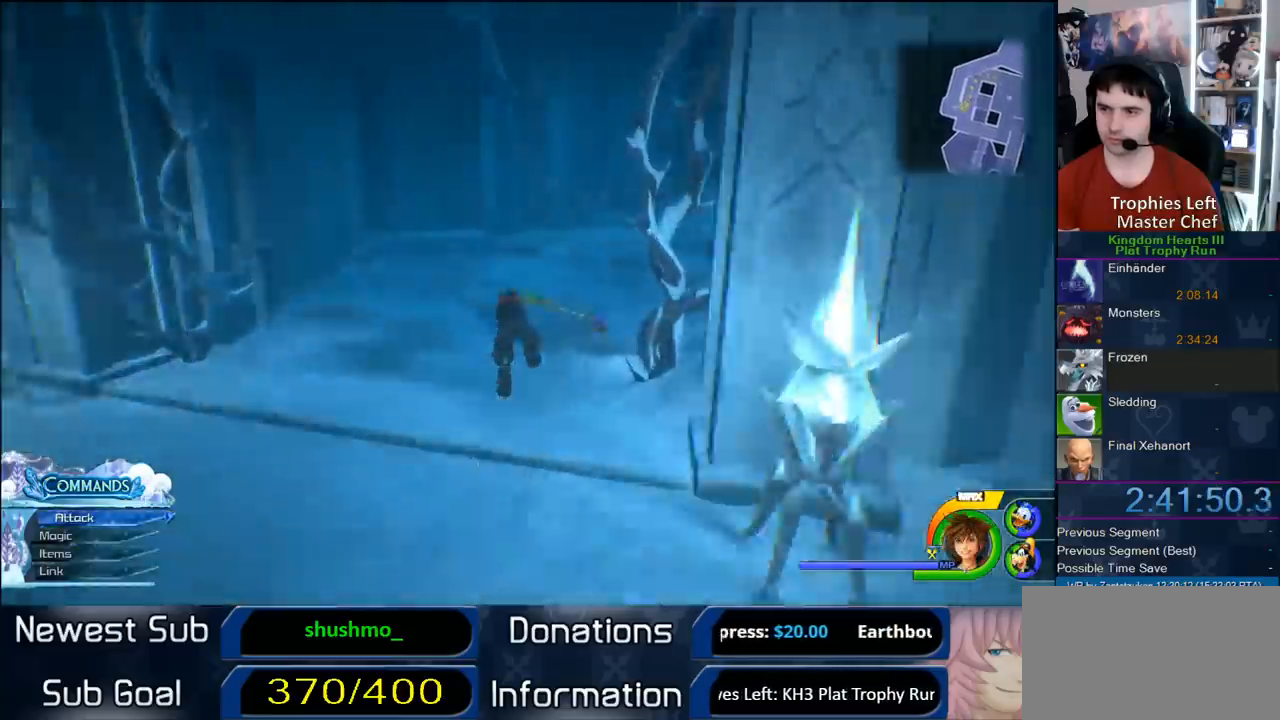
{"dt_ms": 500, "buttons": ["SQUARE"], "left_stick": "up-right", "right_stick": "center", "button_events": [[433, "SQUARE", "down"]]}
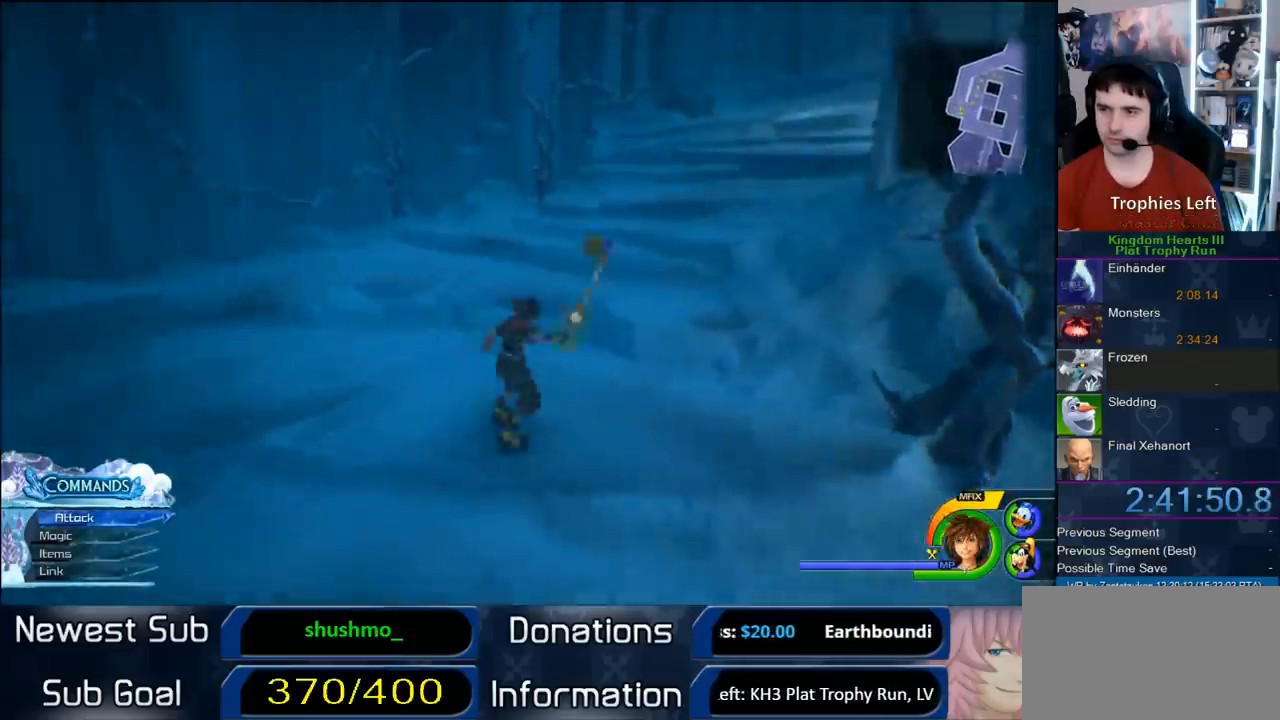
{"dt_ms": 500, "buttons": [], "left_stick": "up", "right_stick": "center", "button_events": [[83, "SQUARE", "up"]]}
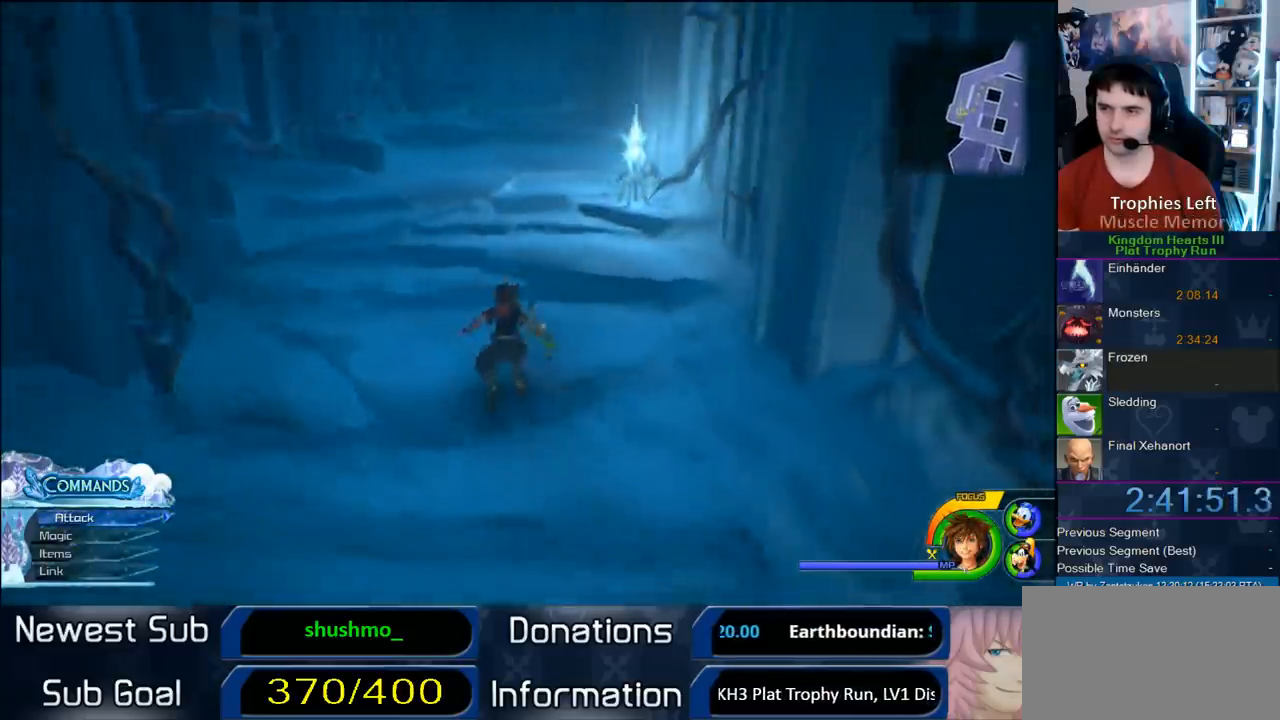
{"dt_ms": 500, "buttons": [], "left_stick": "up-left", "right_stick": "center", "button_events": [[33, "SQUARE", "down"], [167, "SQUARE", "up"]]}
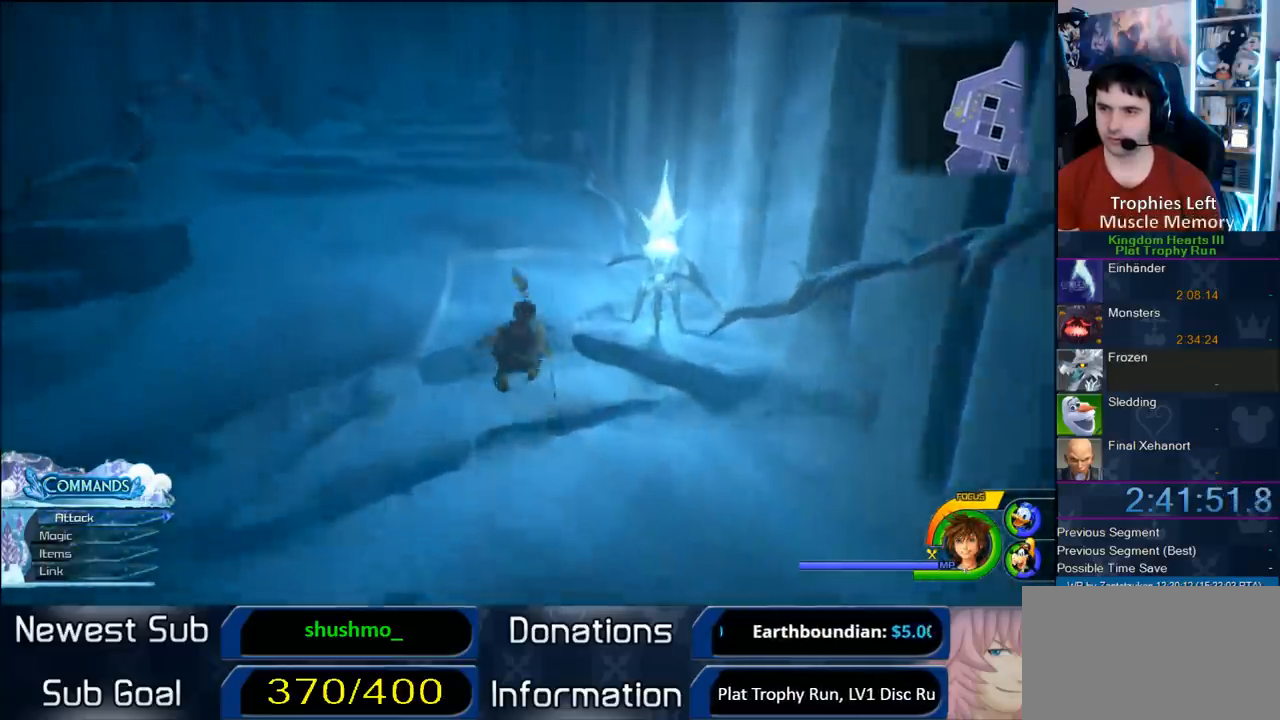
{"dt_ms": 500, "buttons": [], "left_stick": "up", "right_stick": "center", "button_events": [[100, "SQUARE", "down"], [250, "SQUARE", "up"]]}
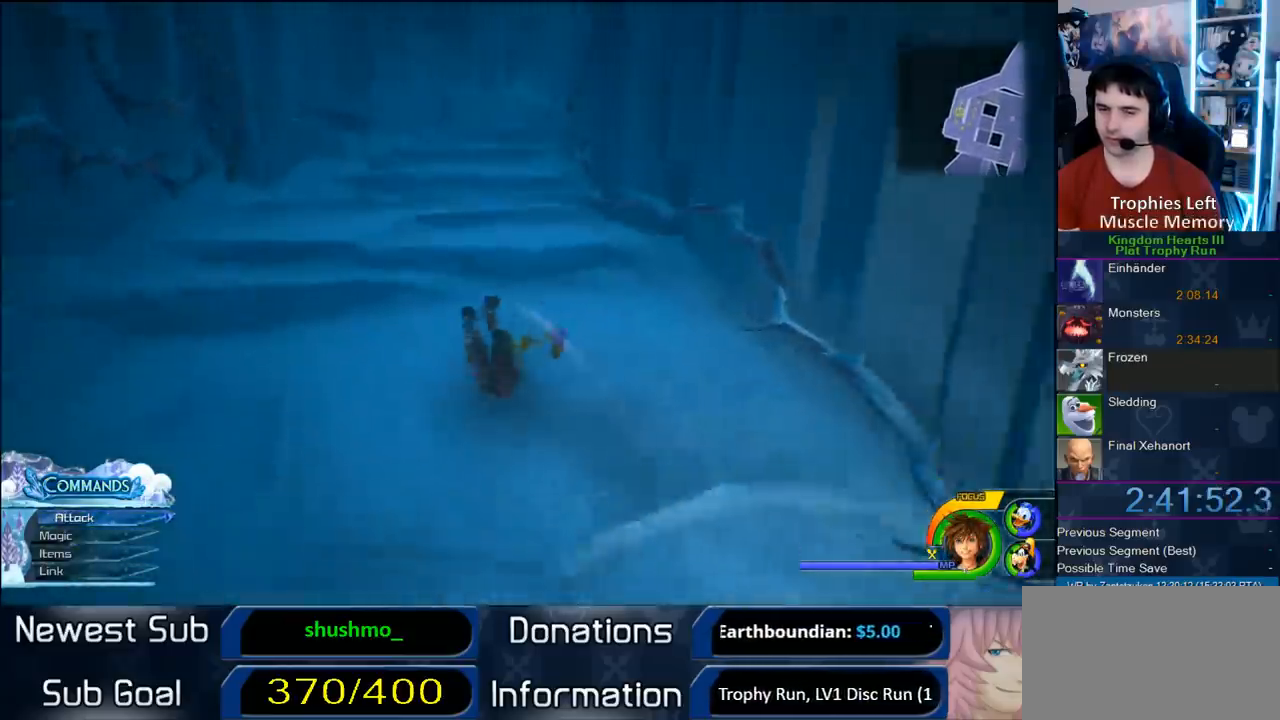
{"dt_ms": 500, "buttons": [], "left_stick": "up", "right_stick": "center", "button_events": [[133, "SQUARE", "down"], [283, "SQUARE", "up"]]}
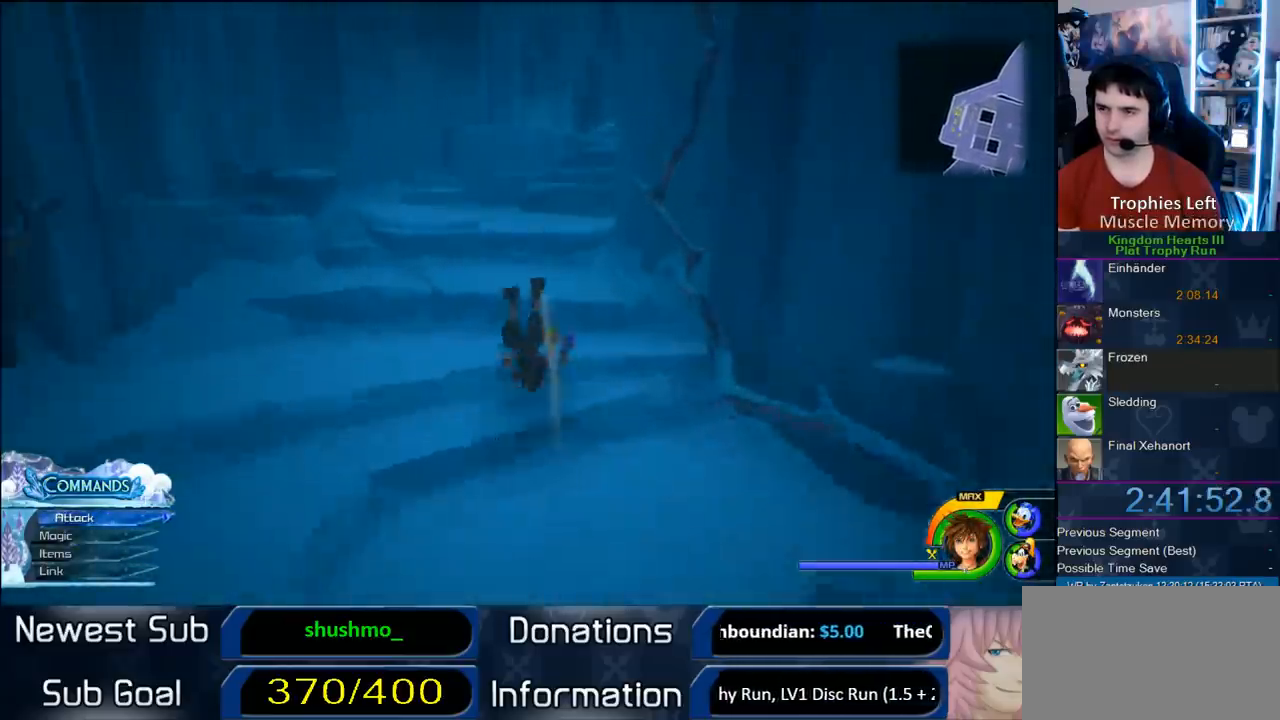
{"dt_ms": 1000, "buttons": [], "left_stick": "up", "right_stick": "center", "button_events": [[233, "SQUARE", "down"], [383, "SQUARE", "up"], [850, "SQUARE", "down"], [933, "SQUARE", "up"]]}
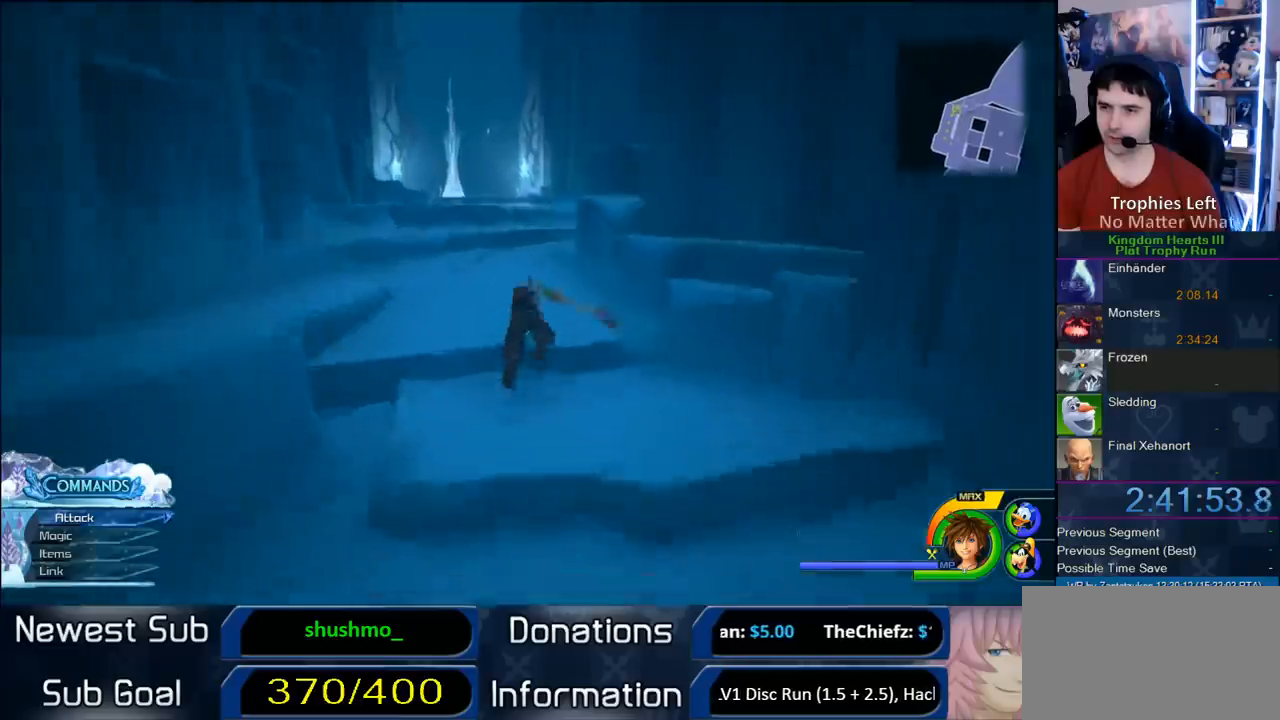
{"dt_ms": 500, "buttons": ["SQUARE"], "left_stick": "up-left", "right_stick": "center", "button_events": [[450, "SQUARE", "down"]]}
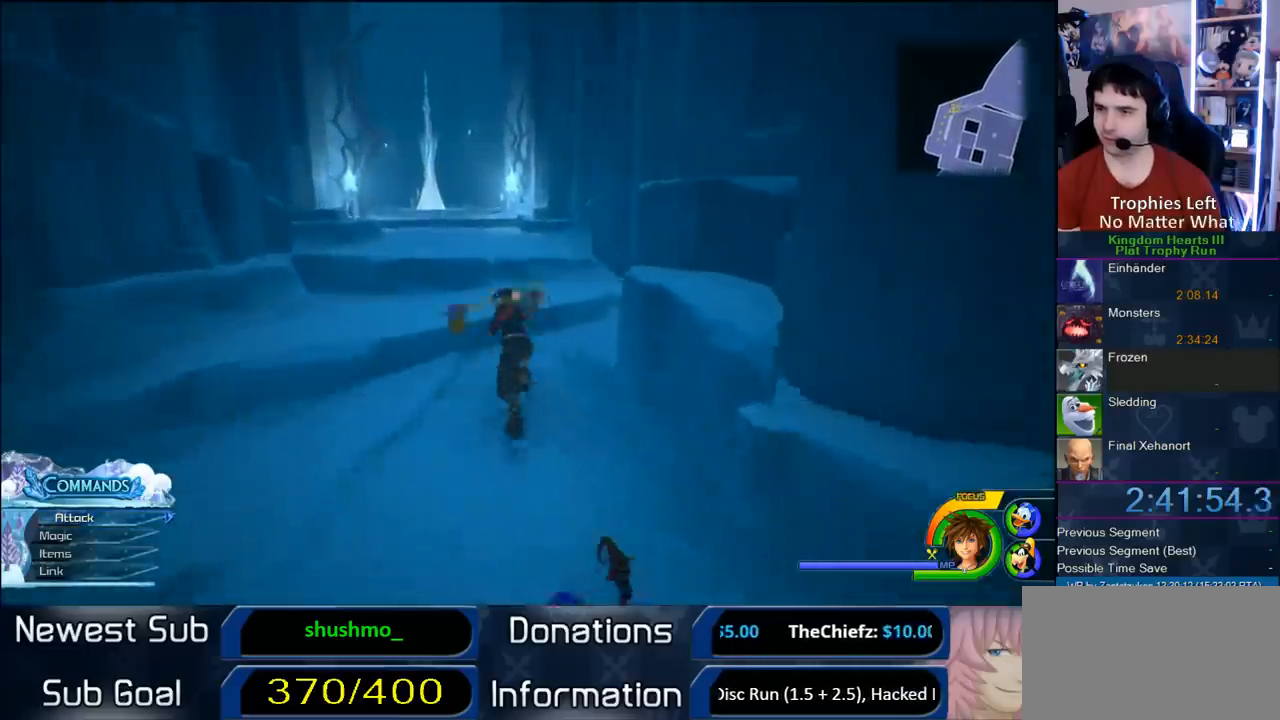
{"dt_ms": 500, "buttons": [], "left_stick": "up-left", "right_stick": "center", "button_events": [[50, "SQUARE", "up"]]}
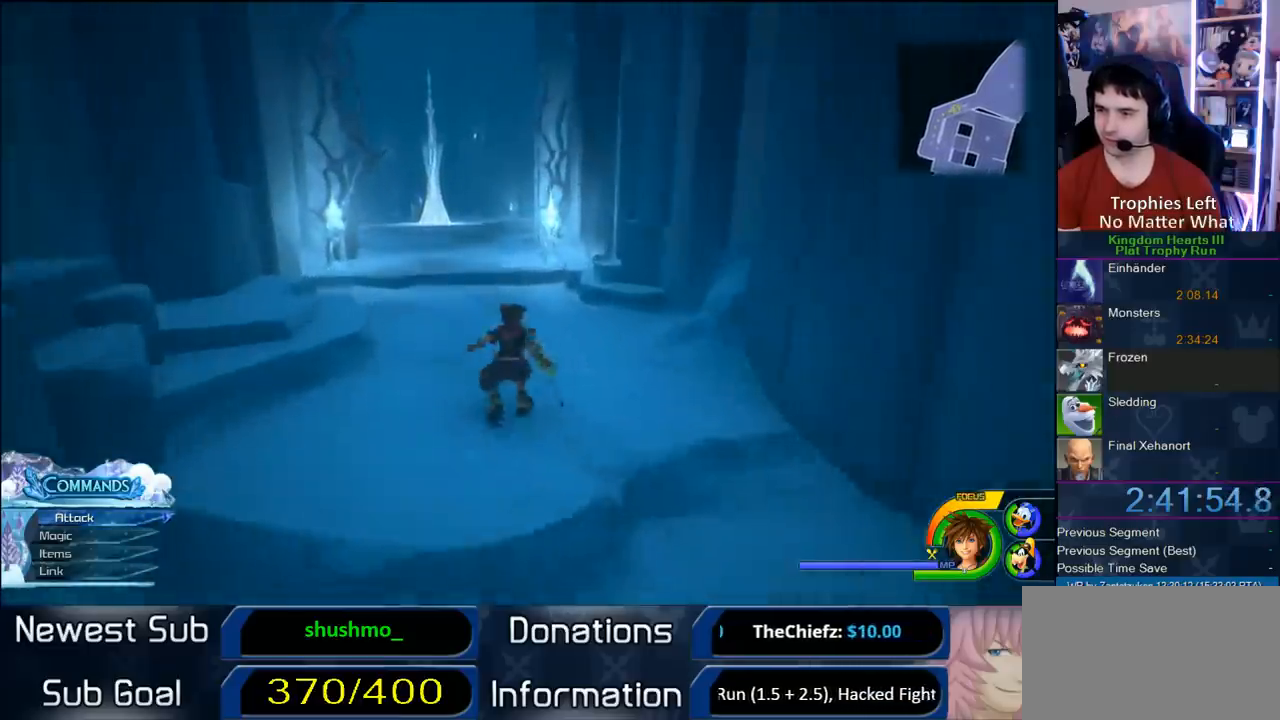
{"dt_ms": 500, "buttons": [], "left_stick": "up", "right_stick": "center", "button_events": [[17, "SQUARE", "down"], [117, "SQUARE", "up"]]}
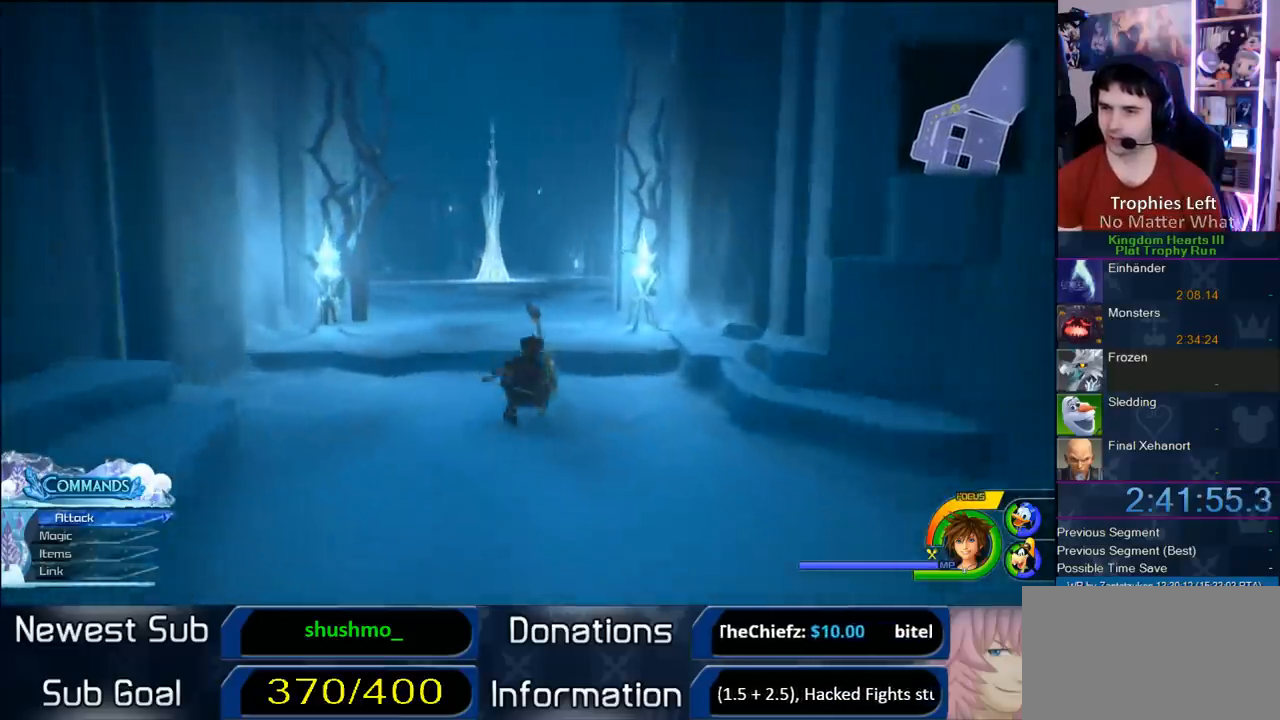
{"dt_ms": 500, "buttons": ["SQUARE"], "left_stick": "up", "right_stick": "center", "button_events": [[133, "CROSS", "down"], [183, "CROSS", "up"], [250, "SQUARE", "down"]]}
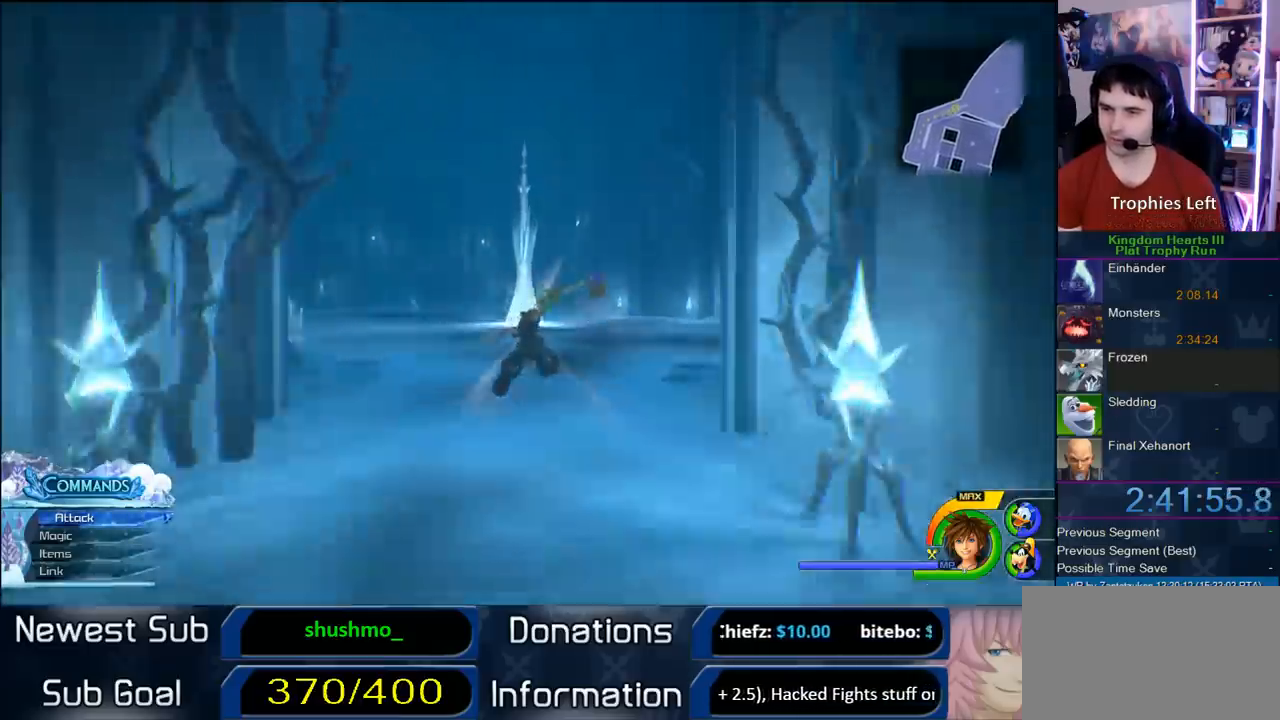
{"dt_ms": 500, "buttons": [], "left_stick": "up", "right_stick": "center", "button_events": [[50, "SQUARE", "up"]]}
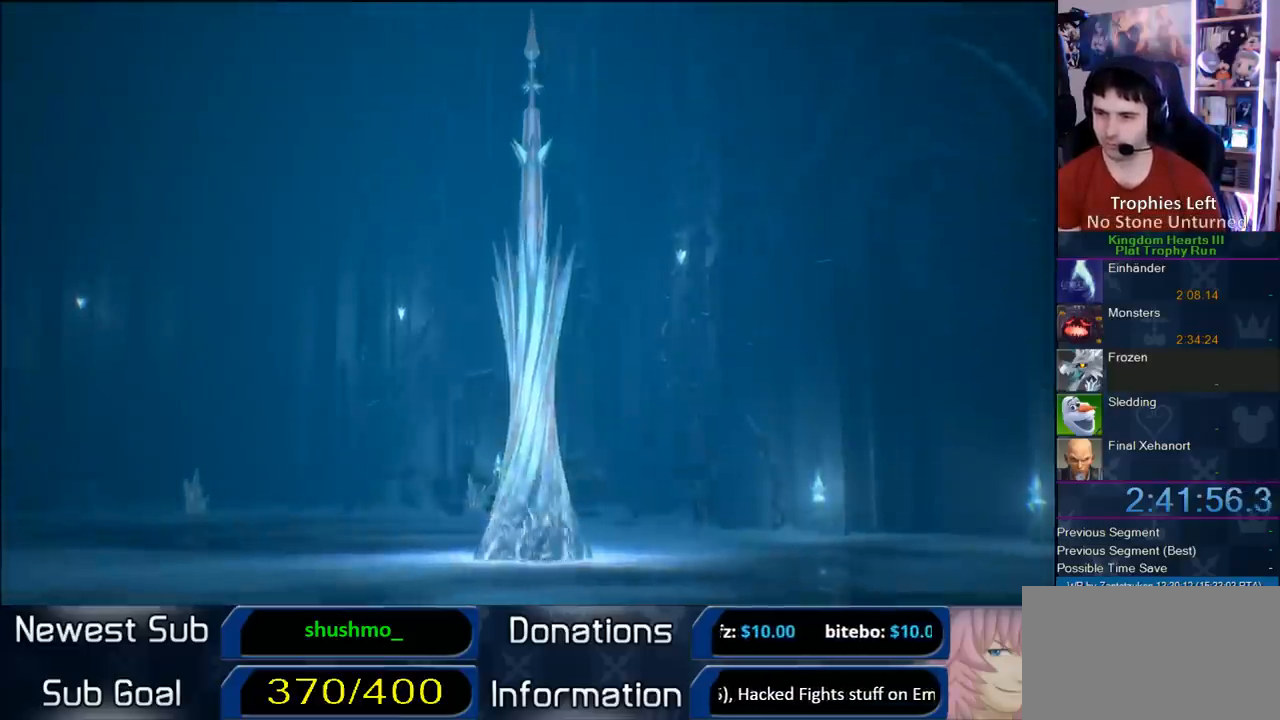
{"dt_ms": 500, "buttons": [], "left_stick": "center", "right_stick": "center", "button_events": [[33, "START", "down"], [150, "START", "up"], [183, "DPAD_DOWN", "down"], [283, "CIRCLE", "down"], [367, "DPAD_DOWN", "up"], [433, "CIRCLE", "up"]]}
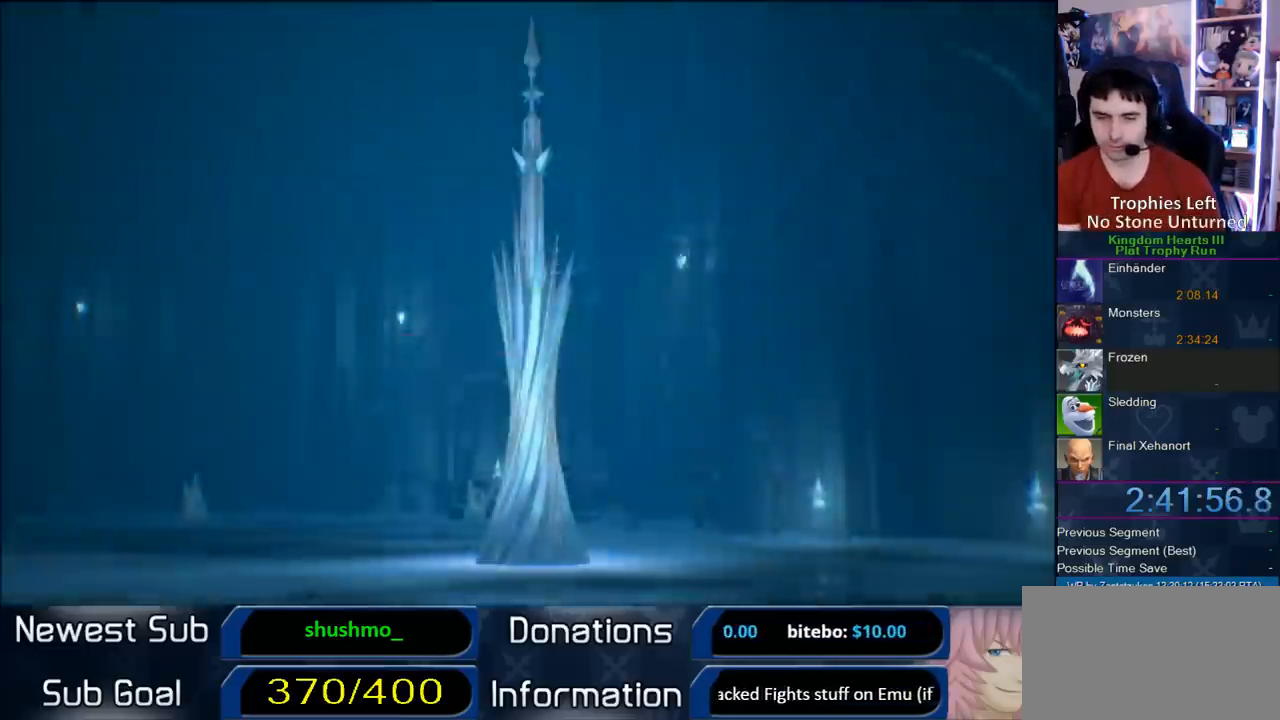
{"dt_ms": 500, "buttons": [], "left_stick": "center", "right_stick": "center", "button_events": []}
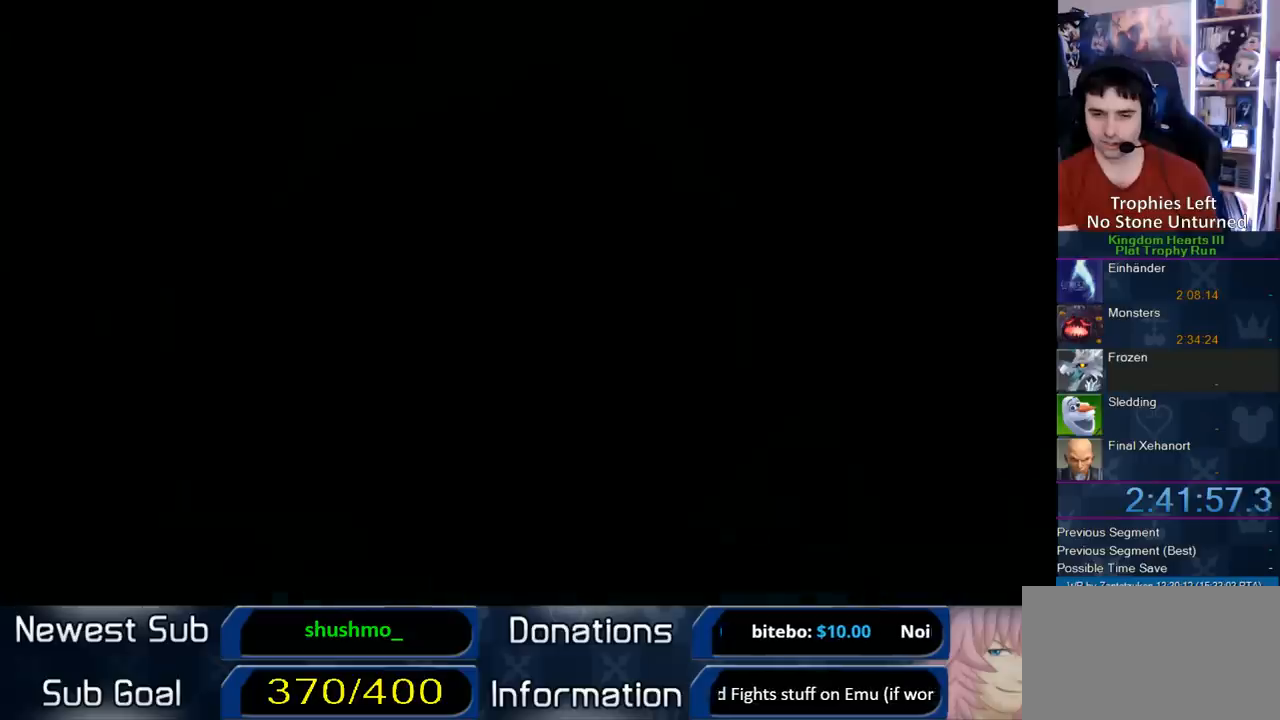
{"dt_ms": 500, "buttons": [], "left_stick": "center", "right_stick": "center", "button_events": []}
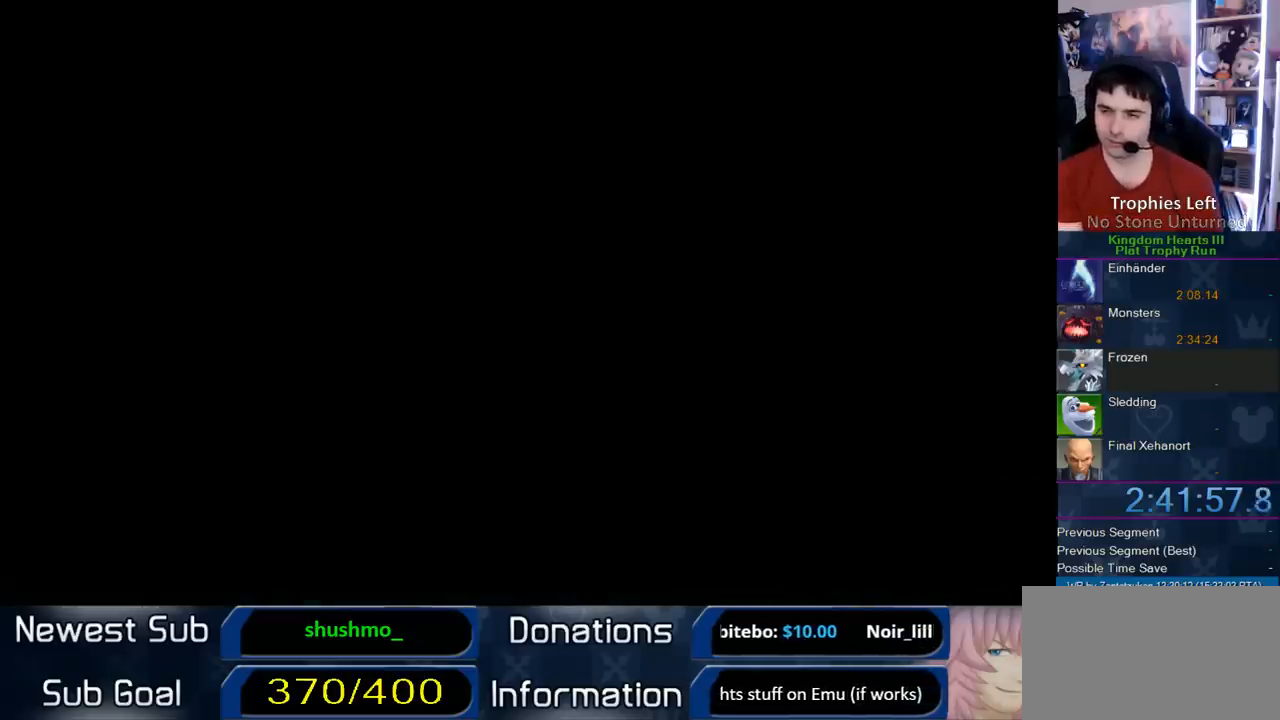
{"dt_ms": 500, "buttons": [], "left_stick": "center", "right_stick": "center", "button_events": []}
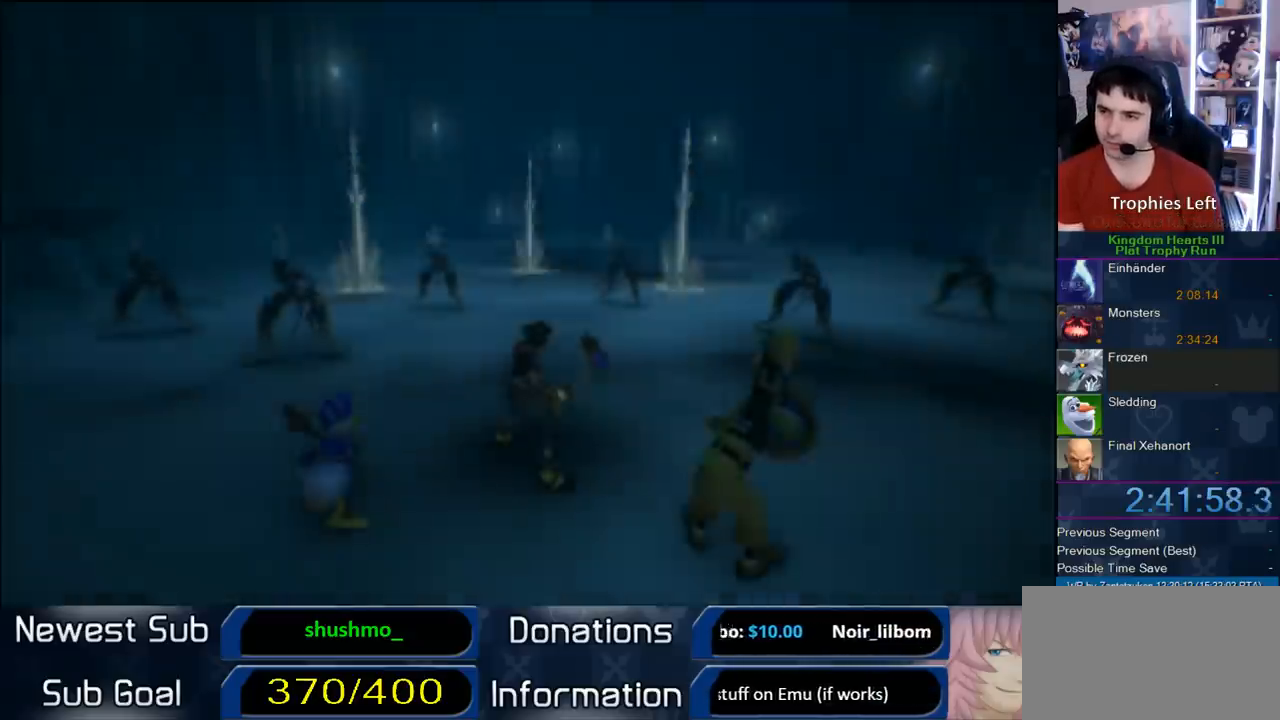
{"dt_ms": 500, "buttons": [], "left_stick": "center", "right_stick": "center", "button_events": []}
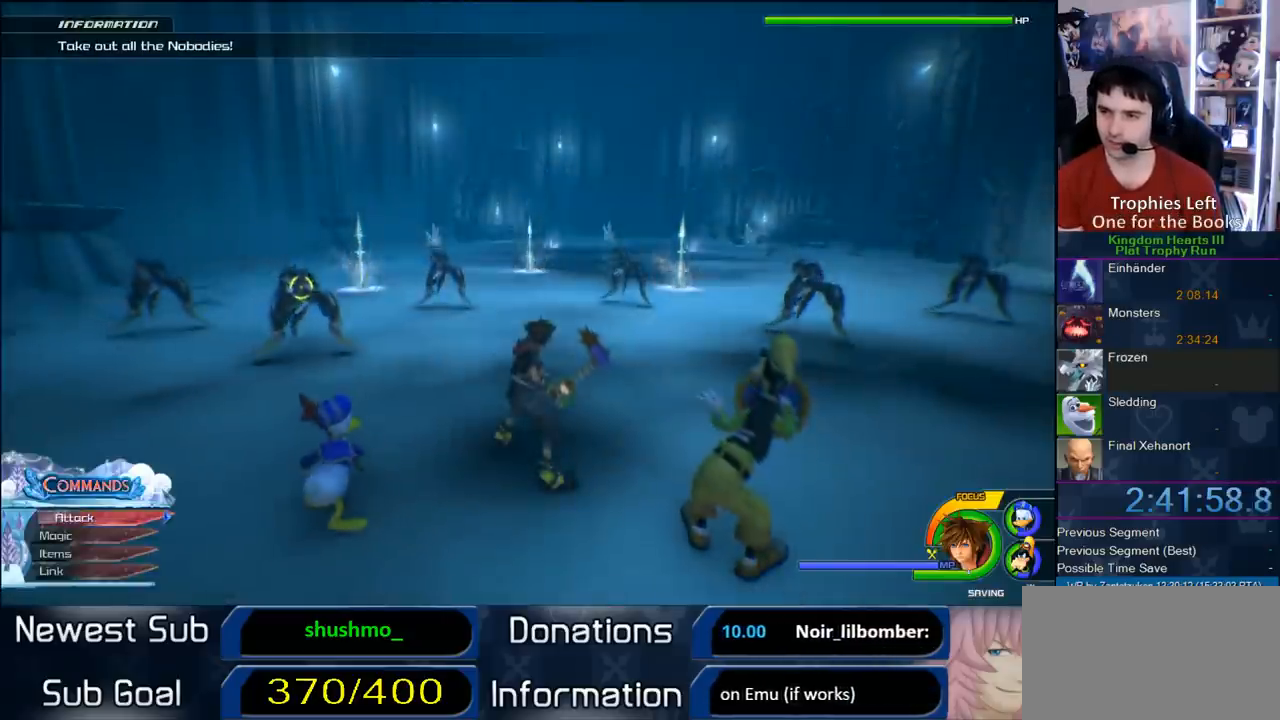
{"dt_ms": 500, "buttons": ["DPAD_UP"], "left_stick": "center", "right_stick": "center", "button_events": [[150, "DPAD_UP", "down"], [200, "CIRCLE", "down"], [233, "DPAD_UP", "up"], [333, "CIRCLE", "up"], [500, "DPAD_UP", "down"]]}
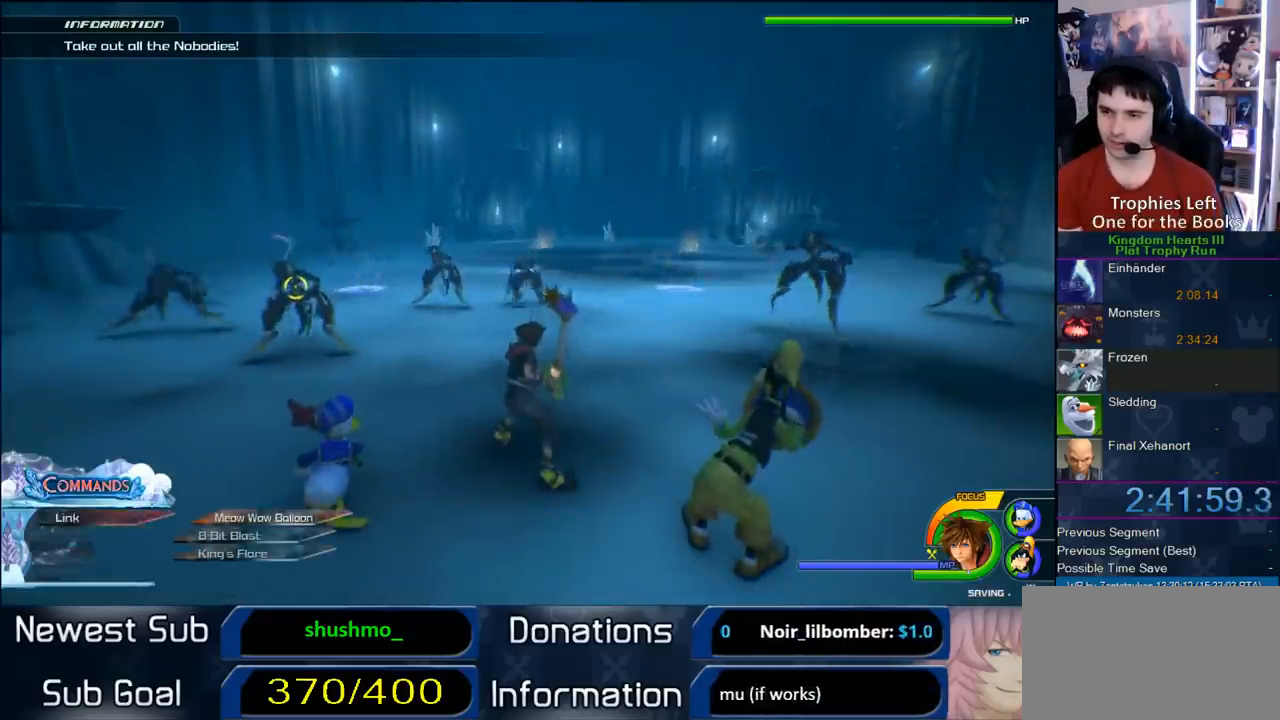
{"dt_ms": 500, "buttons": [], "left_stick": "center", "right_stick": "center", "button_events": [[67, "DPAD_UP", "up"], [100, "CIRCLE", "down"], [350, "CIRCLE", "up"]]}
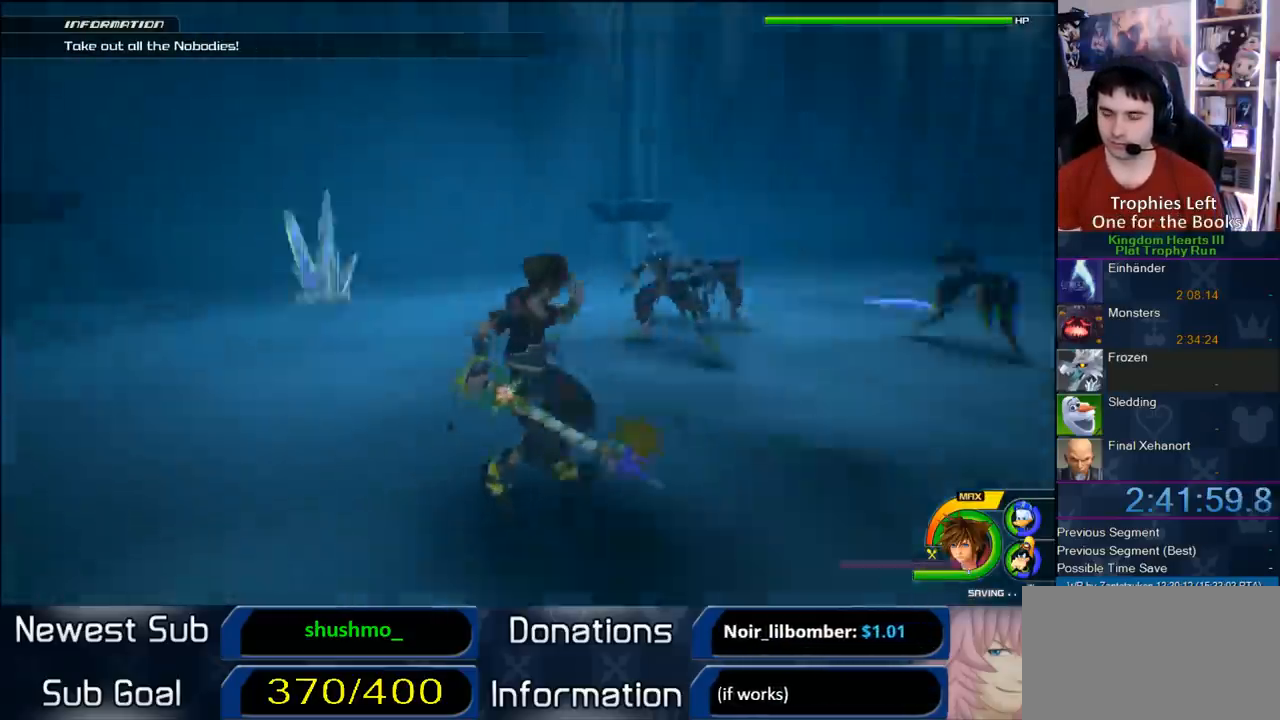
{"dt_ms": 500, "buttons": [], "left_stick": "up", "right_stick": "center", "button_events": []}
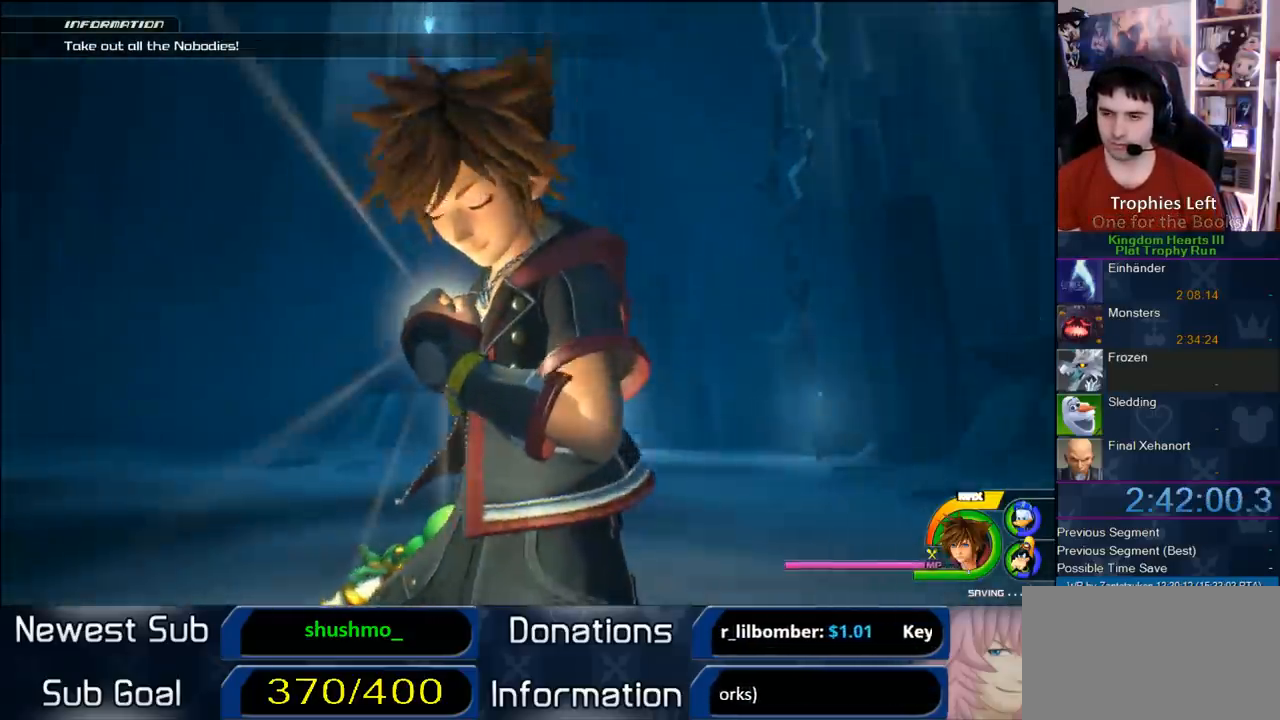
{"dt_ms": 500, "buttons": ["TRIANGLE"], "left_stick": "center", "right_stick": "center", "button_events": [[217, "TRIANGLE", "down"], [300, "TRIANGLE", "up"], [467, "TRIANGLE", "down"]]}
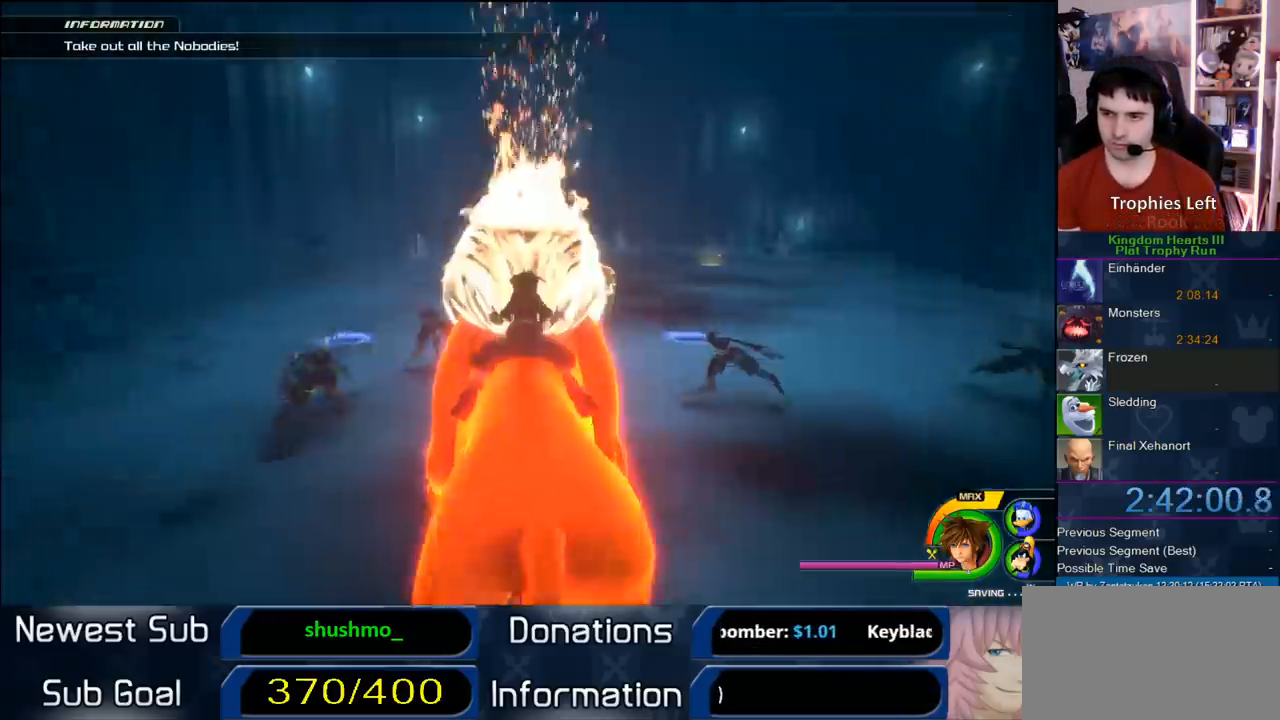
{"dt_ms": 500, "buttons": [], "left_stick": "center", "right_stick": "center", "button_events": [[50, "TRIANGLE", "up"], [117, "TRIANGLE", "down"], [367, "TRIANGLE", "up"]]}